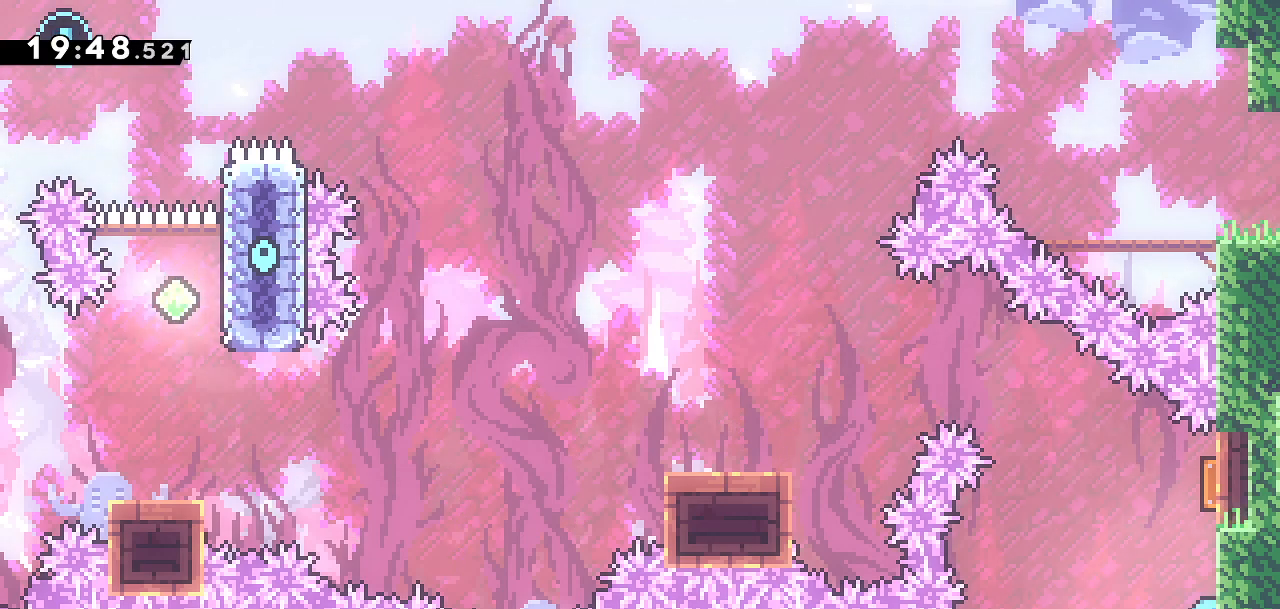
Gameplay with a controller (PlayStation layout); each line is a JSON object with the inputs held at the frame after it. "events" lists button and stick changes between this image and that frame as [ms after this image, input, new state], when the widget could be followed in between.
{"buttons": ["DPAD_DOWN", "DPAD_LEFT"], "left_stick": "center", "right_stick": "center", "events": [[150, "DPAD_UP", "up"], [167, "DPAD_LEFT", "down"], [183, "SQUARE", "up"], [367, "DPAD_DOWN", "down"]]}
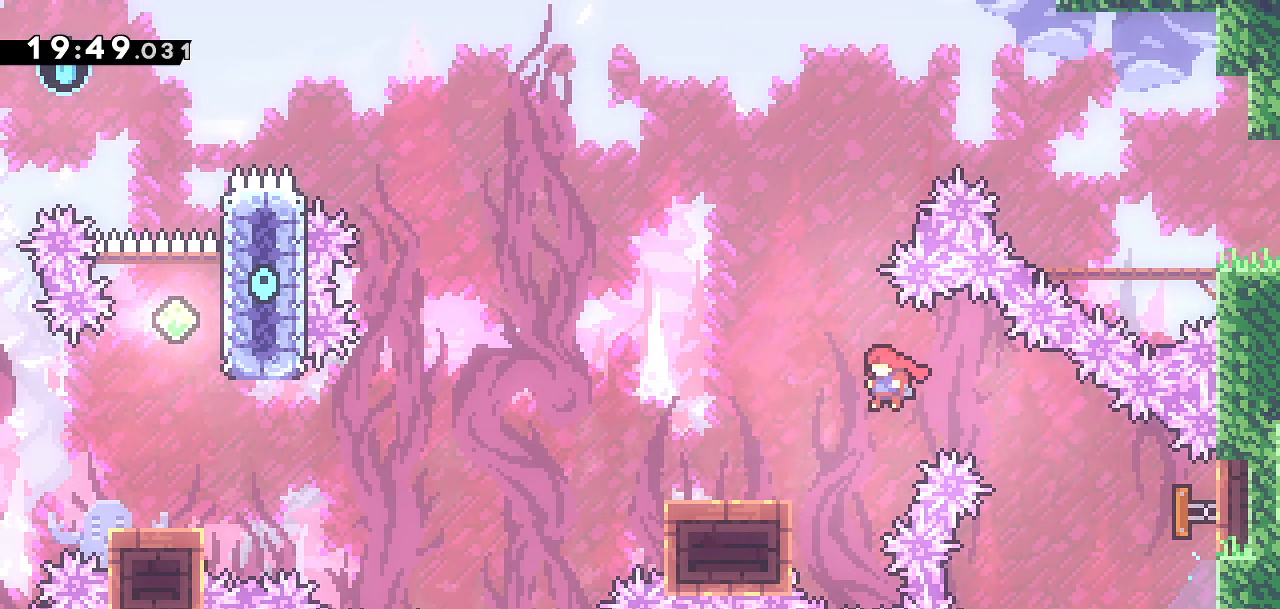
{"buttons": ["CROSS", "DPAD_DOWN", "DPAD_LEFT"], "left_stick": "center", "right_stick": "center", "events": [[167, "SQUARE", "down"], [317, "CROSS", "down"], [317, "SQUARE", "up"]]}
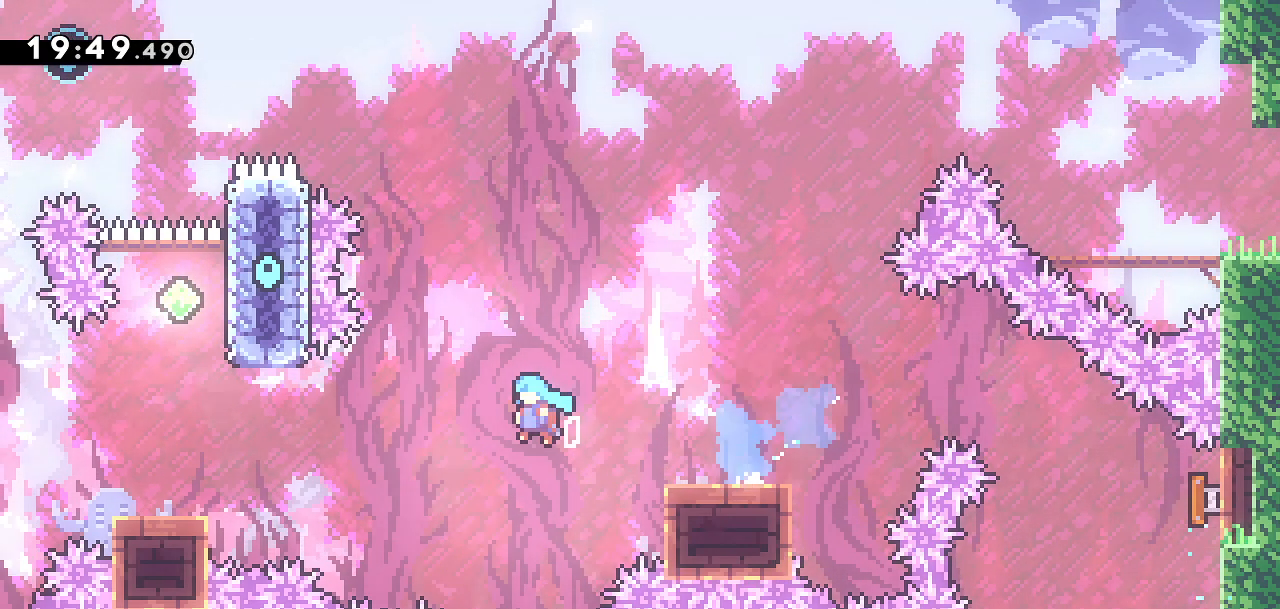
{"buttons": ["DPAD_RIGHT"], "left_stick": "center", "right_stick": "center", "events": [[233, "DPAD_DOWN", "up"], [333, "DPAD_LEFT", "up"], [383, "CROSS", "up"], [500, "DPAD_RIGHT", "down"]]}
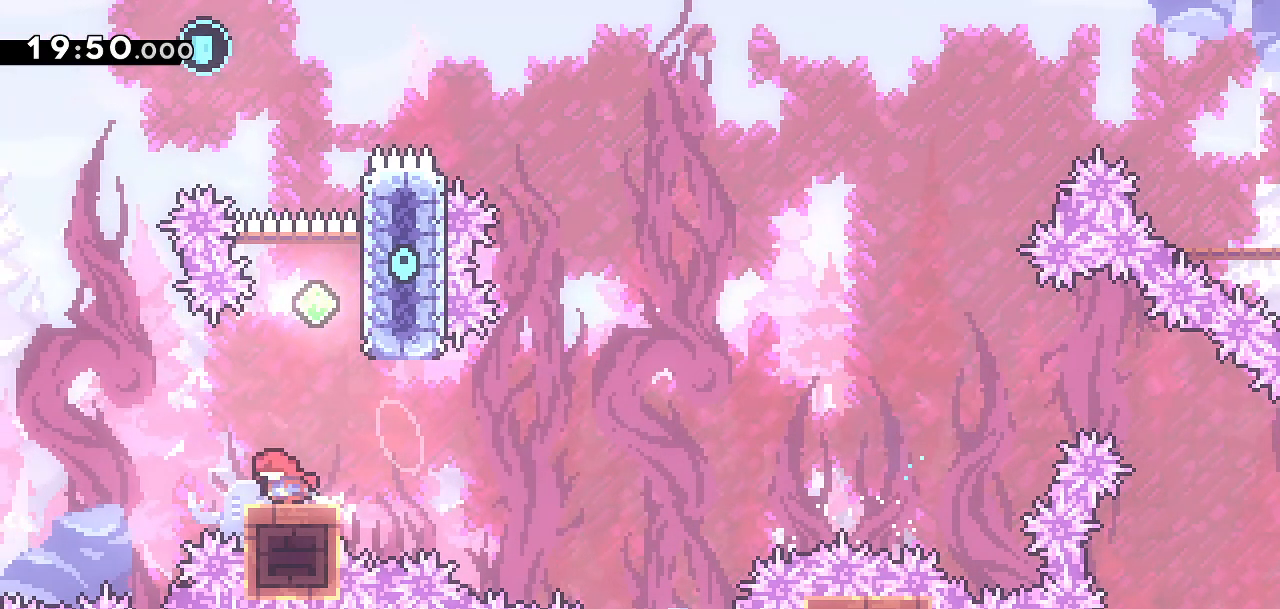
{"buttons": ["CROSS", "DPAD_UP"], "left_stick": "center", "right_stick": "up-right", "events": [[67, "CROSS", "down"], [233, "DPAD_UP", "down"], [250, "DPAD_RIGHT", "up"], [250, "right_stick", "up-right"], [317, "CROSS", "up"], [333, "SQUARE", "down"], [500, "CROSS", "down"], [500, "SQUARE", "up"]]}
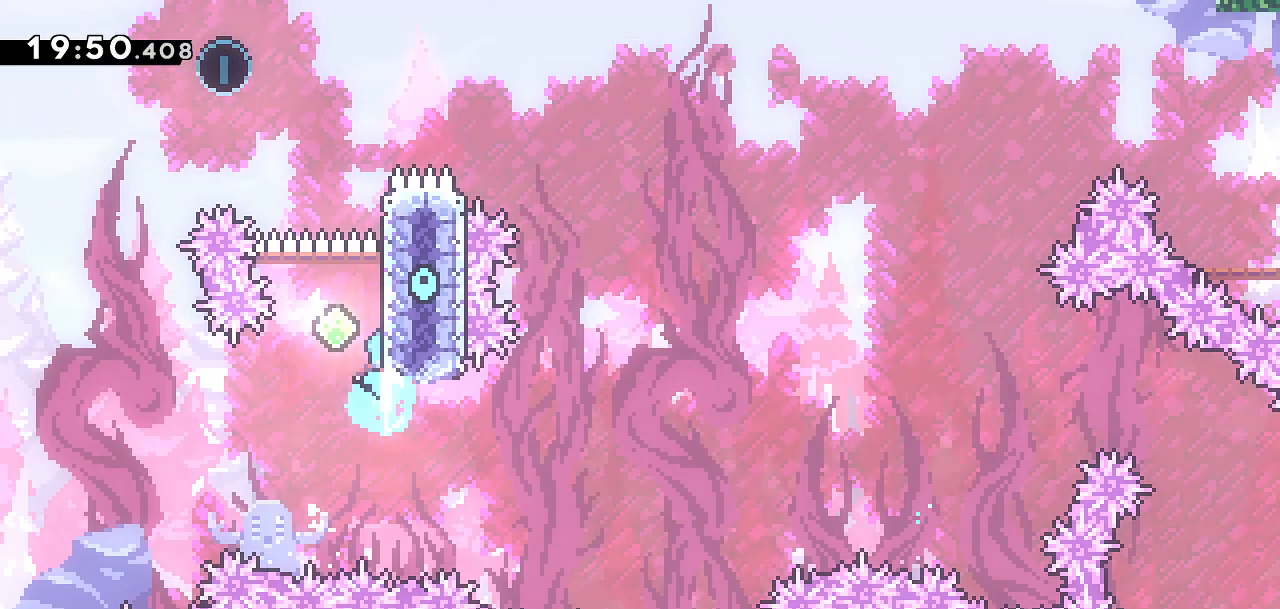
{"buttons": ["CROSS", "DPAD_UP", "DPAD_RIGHT"], "left_stick": "center", "right_stick": "up-right"}
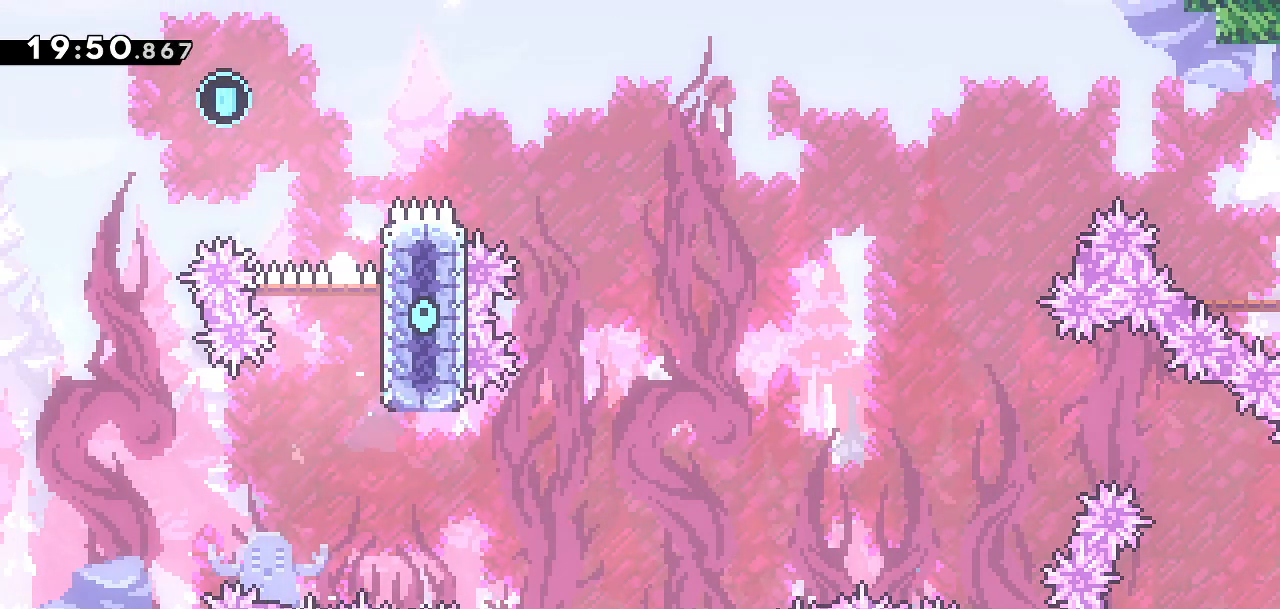
{"buttons": [], "left_stick": "center", "right_stick": "up-right", "events": [[33, "CROSS", "up"], [33, "DPAD_RIGHT", "up"], [167, "DPAD_UP", "up"]]}
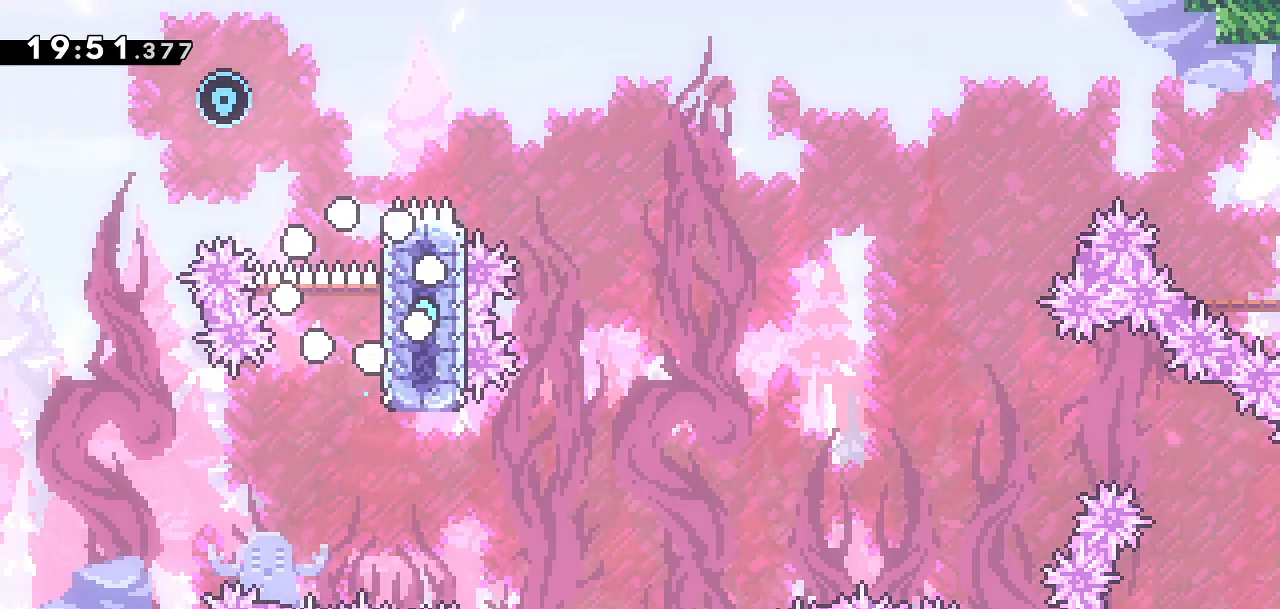
{"buttons": [], "left_stick": "center", "right_stick": "up-right", "events": []}